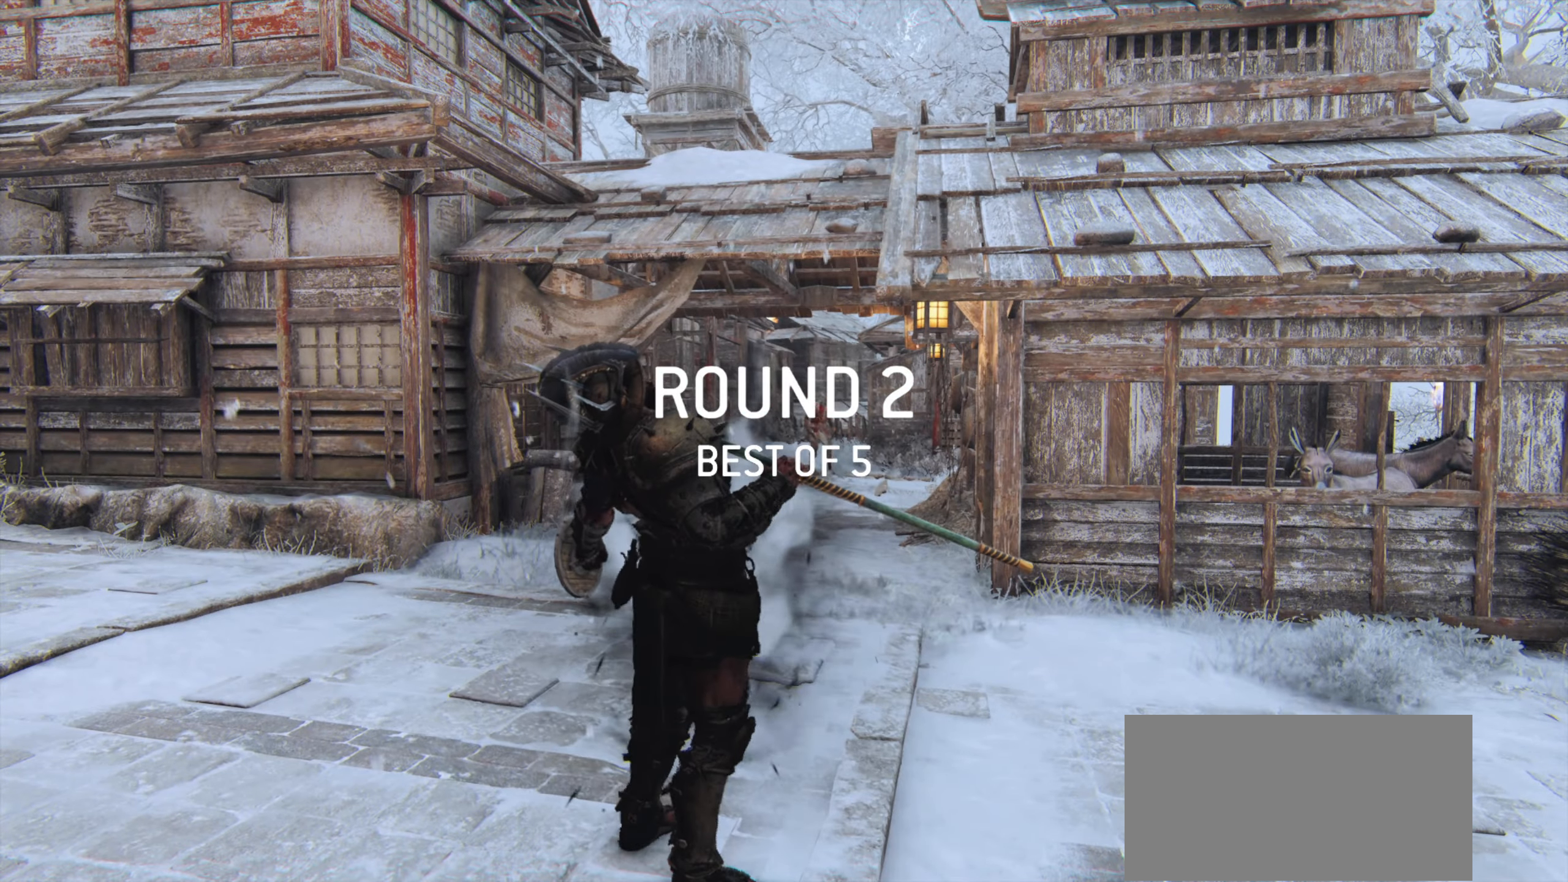
Gameplay with keyboard and mouse; each line is a JSON object with the keys and mouse buttons held at the frame after it. "events" lists presses ("down") and releases ("up") of "a", "ctrl", "d", "e", "q", "s", "shift", "space", "w", "mouse_left", "mouse_wheel", "mouse_right", "mouse_mb4" and "mouse_mb5" between this image and that frame as [ms after this image, input, new state], when the widget could be followed in between. "mouse_left", "mouse_wheel", "mouse_right", "mouse_mb4", "mouse_mb5" = the "left", "wheel", "right", "mb4", "mb5" buttons of the "mouse" list. No other keys are recorded. "wheel" means that the mouse wheel is clicked or scrolled. Mouse movement is not recorded.
{"keys": ["a"], "mouse": [], "events": [[450, "a", "down"]]}
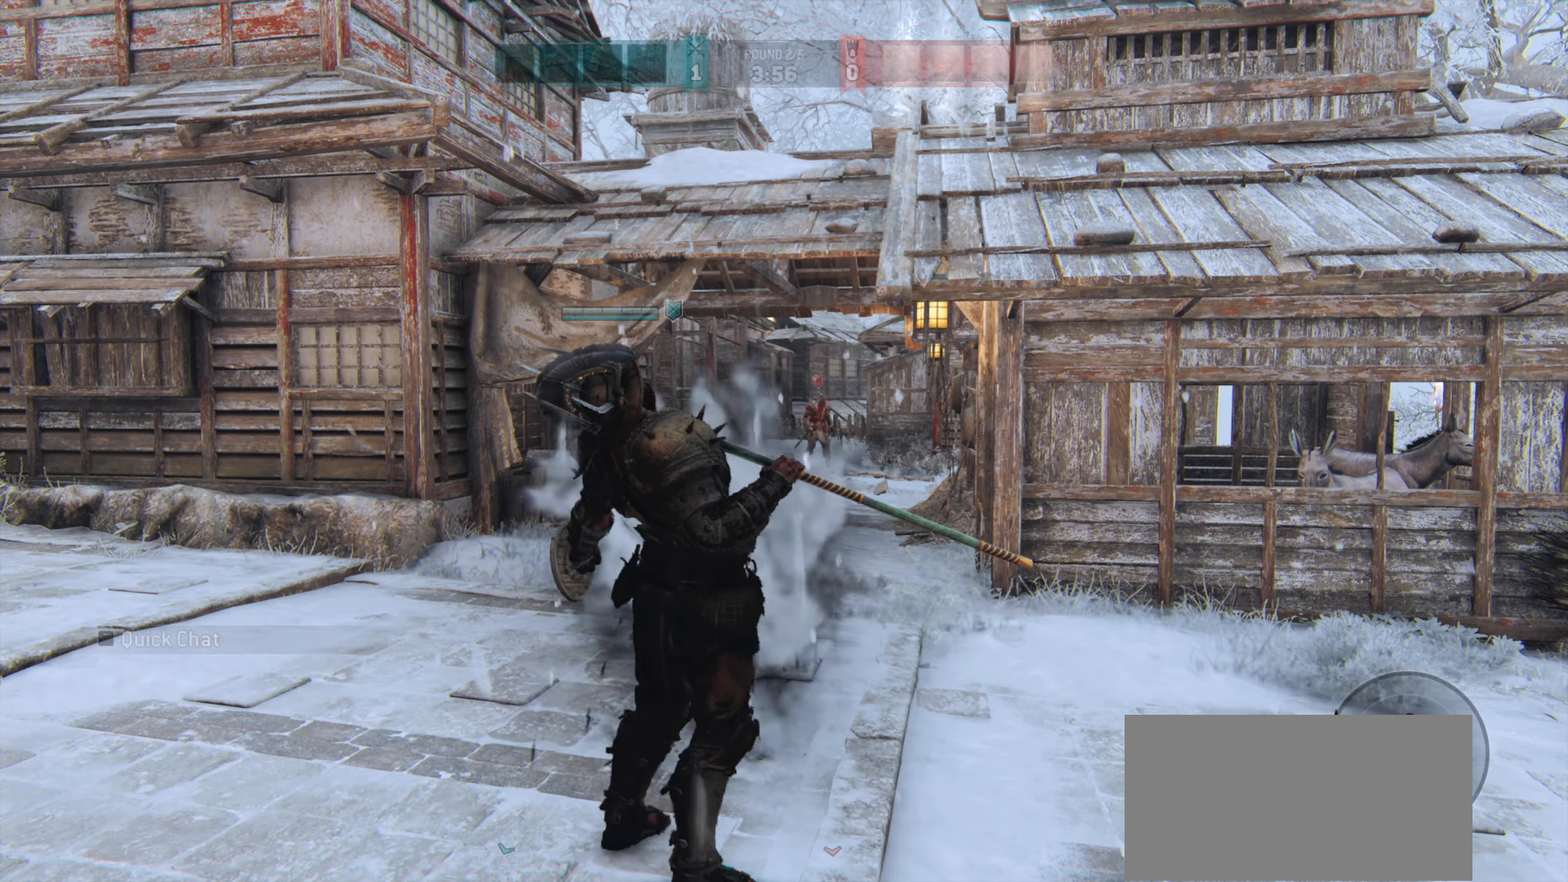
{"keys": [], "mouse": [], "events": [[350, "a", "up"]]}
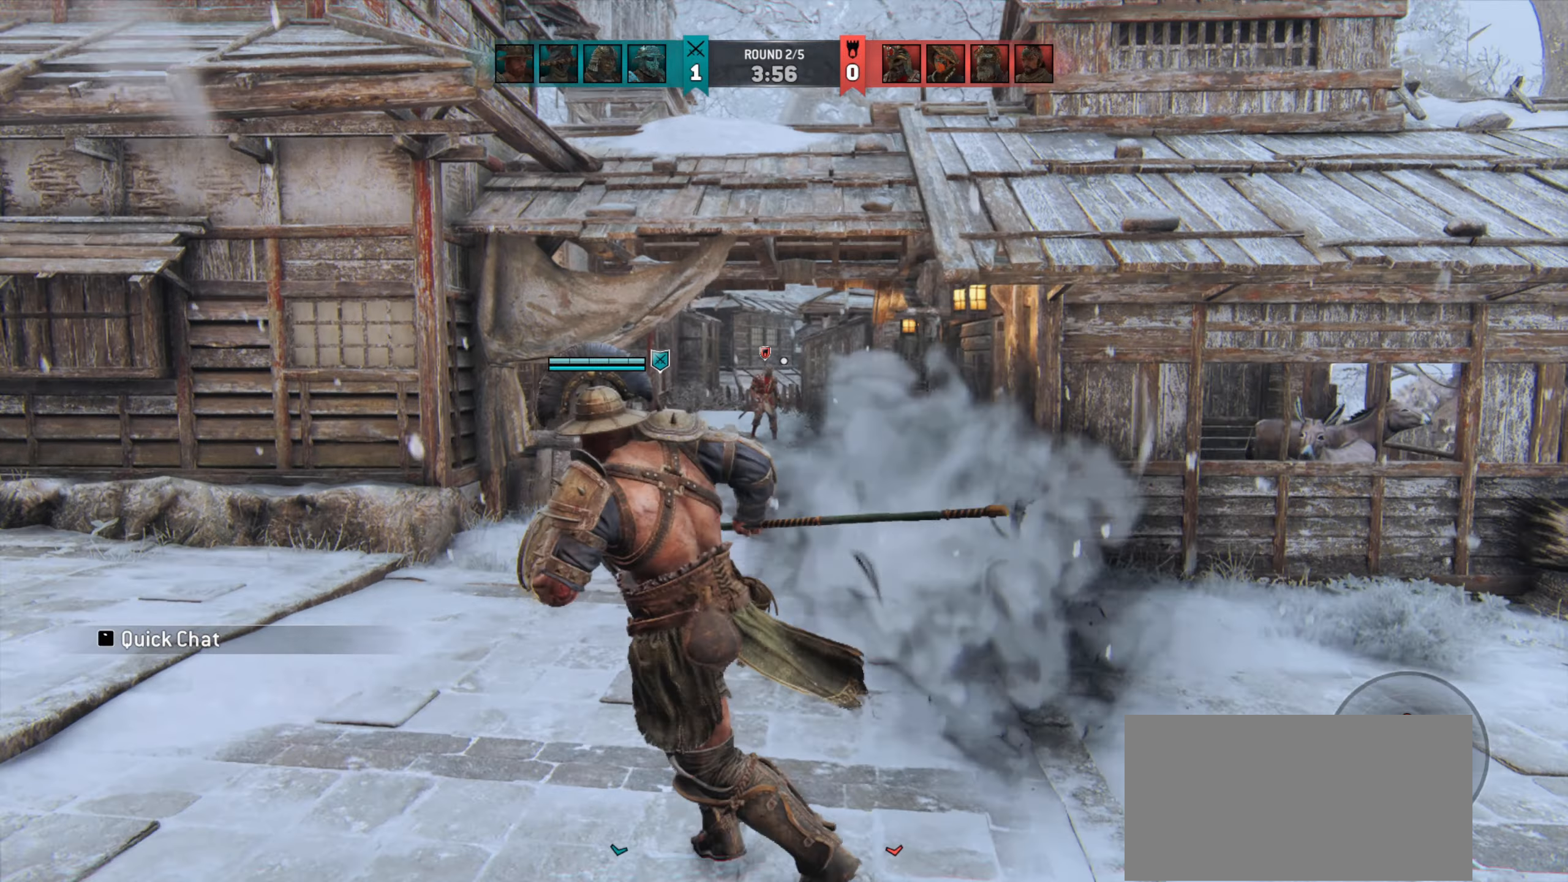
{"keys": [], "mouse": [], "events": []}
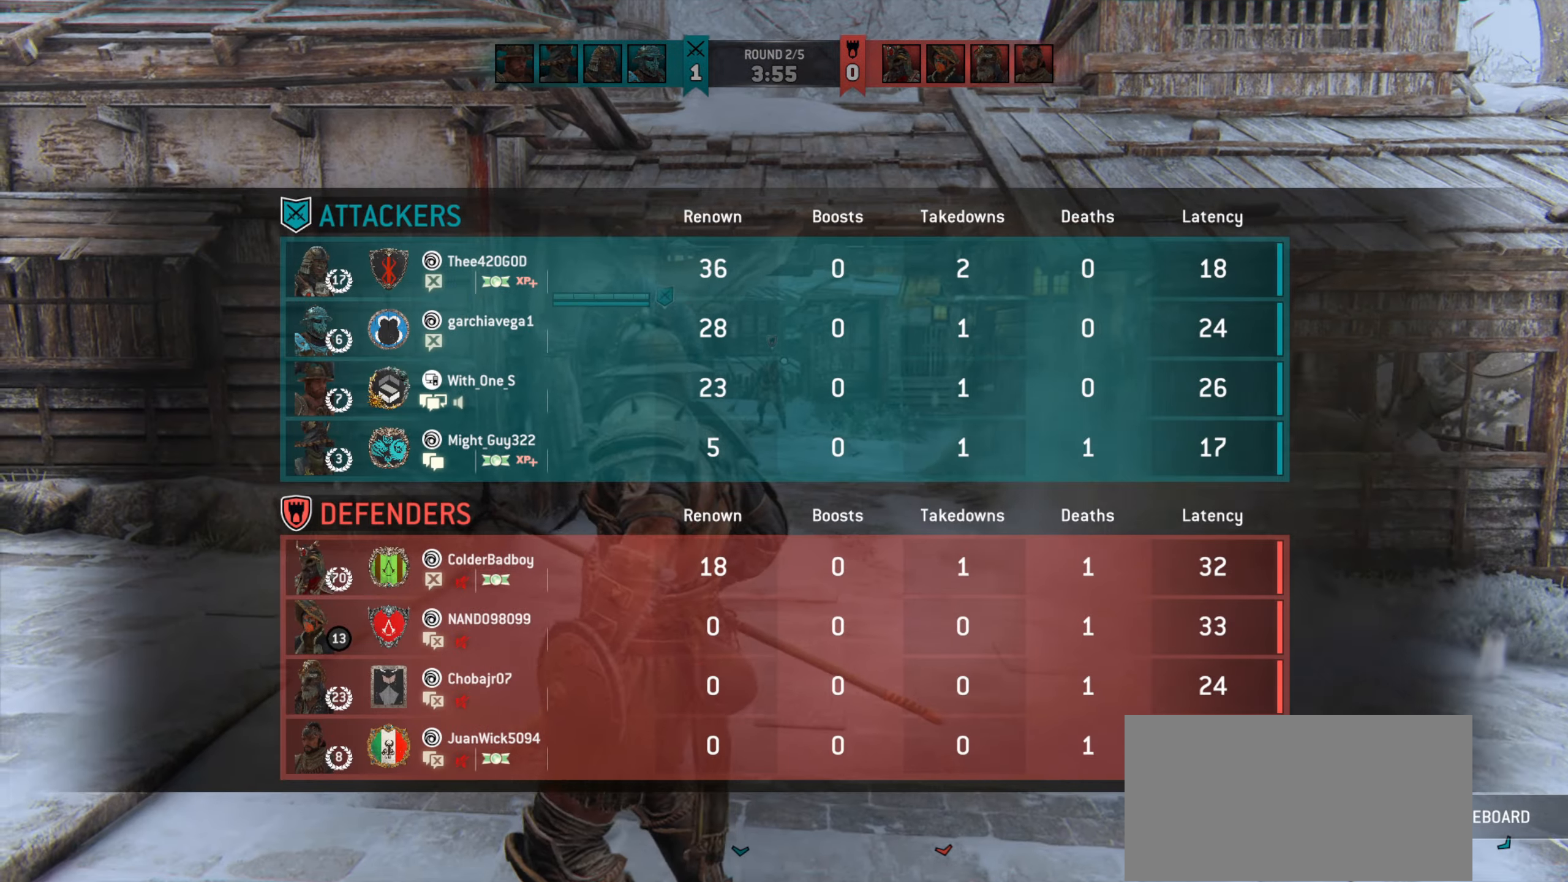
{"keys": ["d"], "mouse": [], "events": [[450, "d", "down"]]}
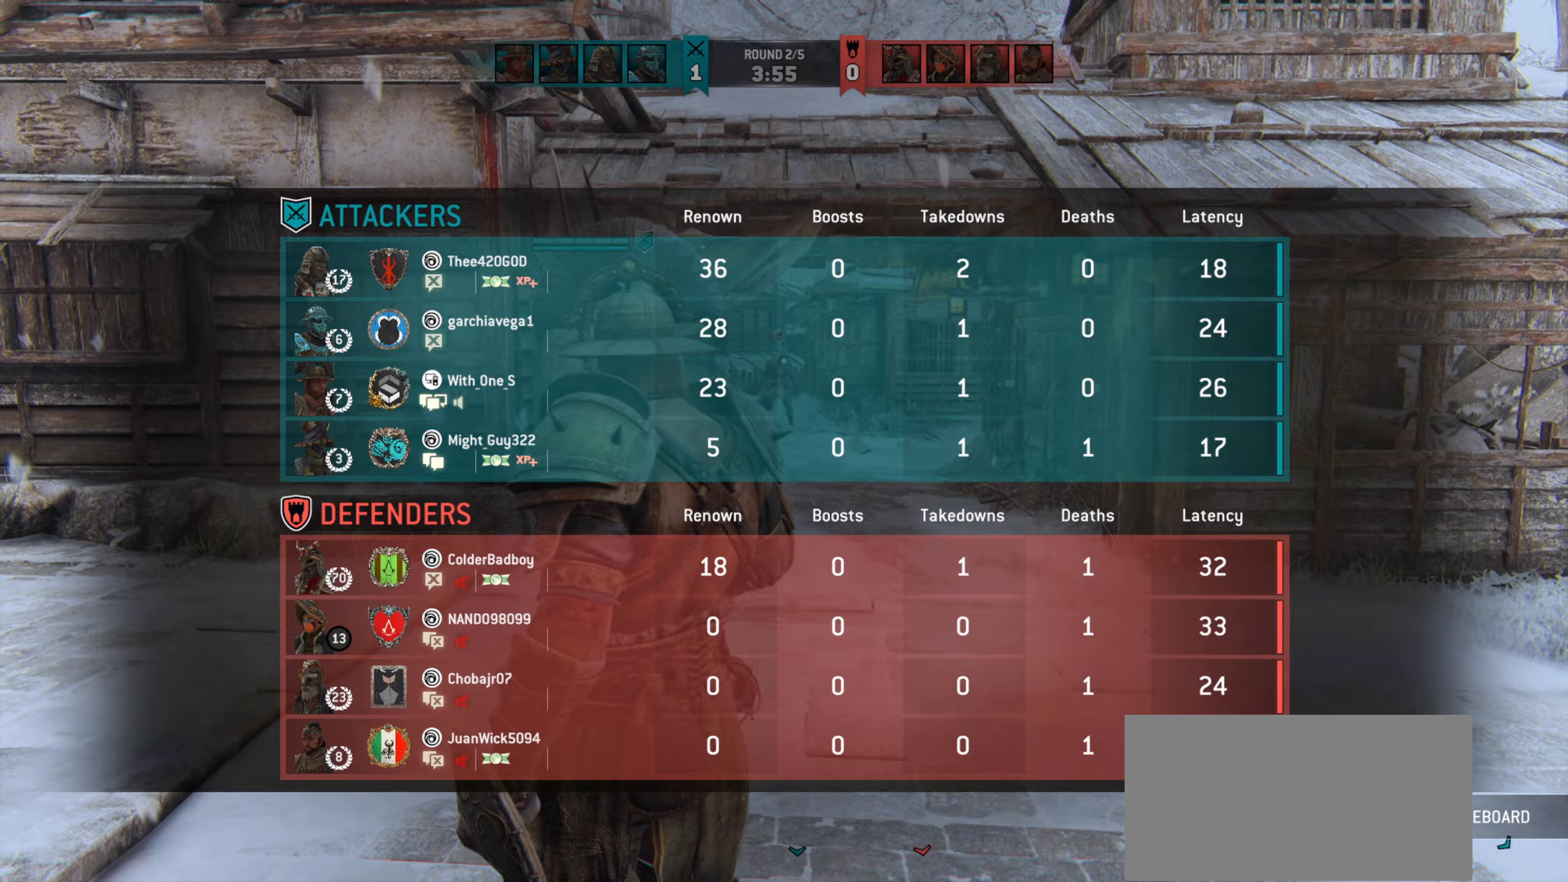
{"keys": ["w"], "mouse": [], "events": [[217, "w", "down"], [383, "d", "up"]]}
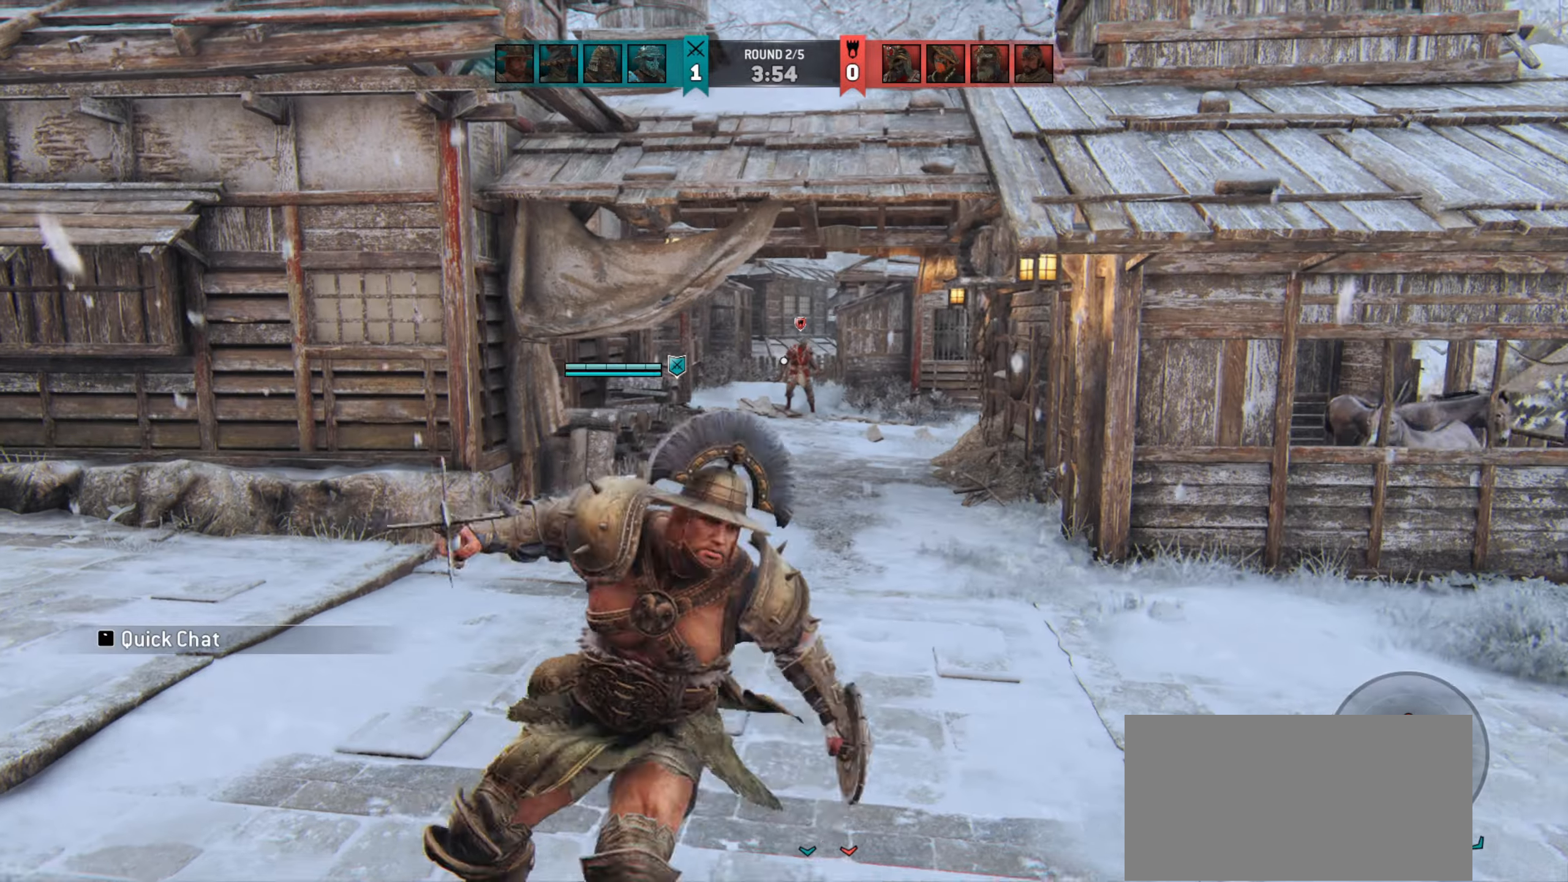
{"keys": ["w"], "mouse": [], "events": []}
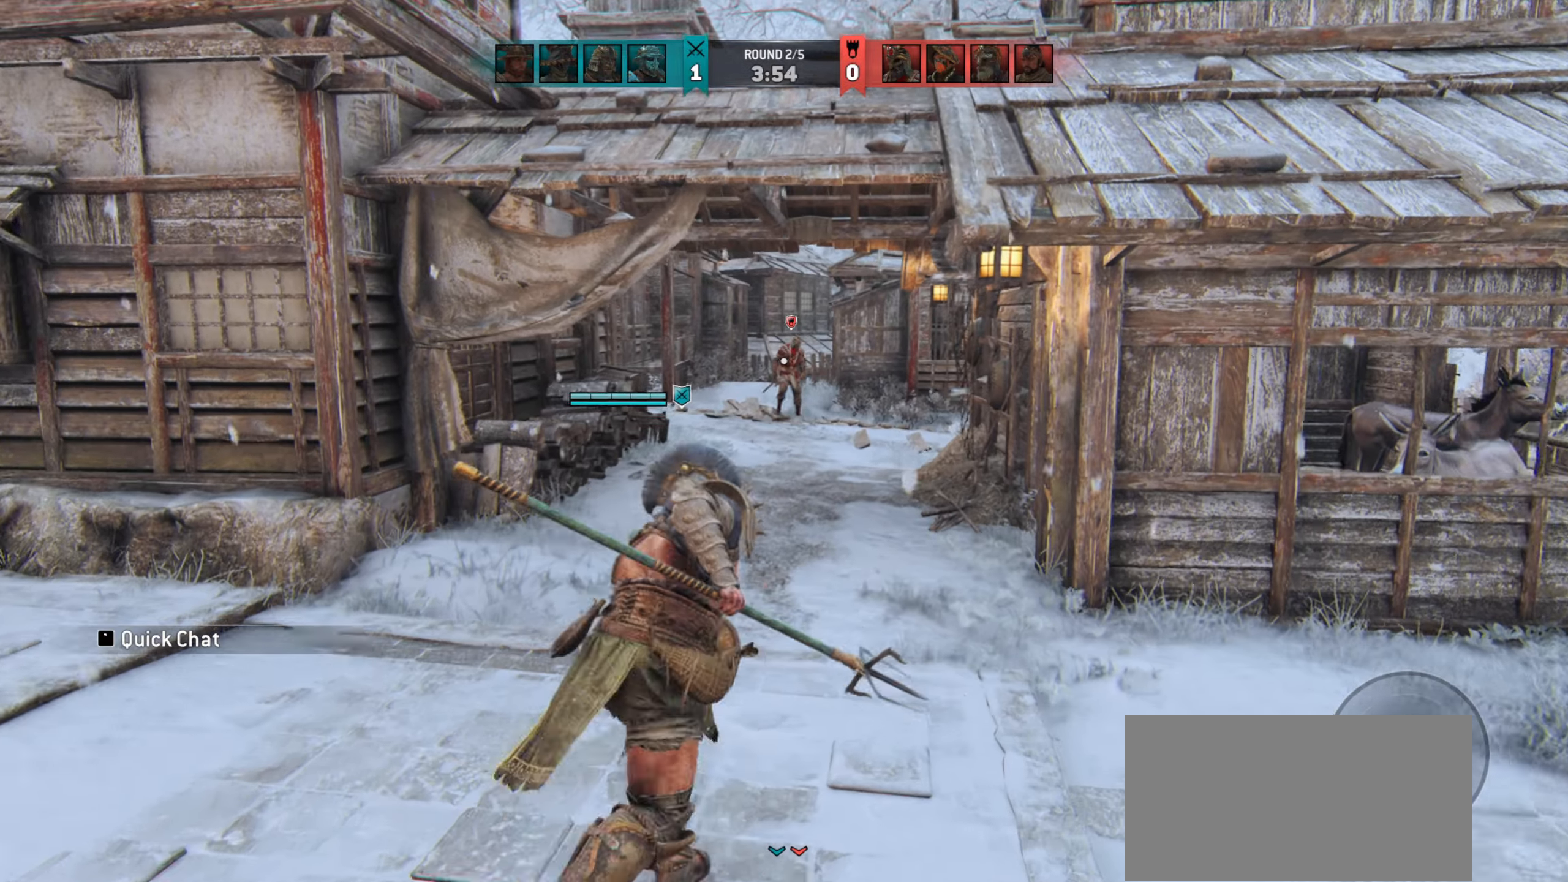
{"keys": ["w"], "mouse": []}
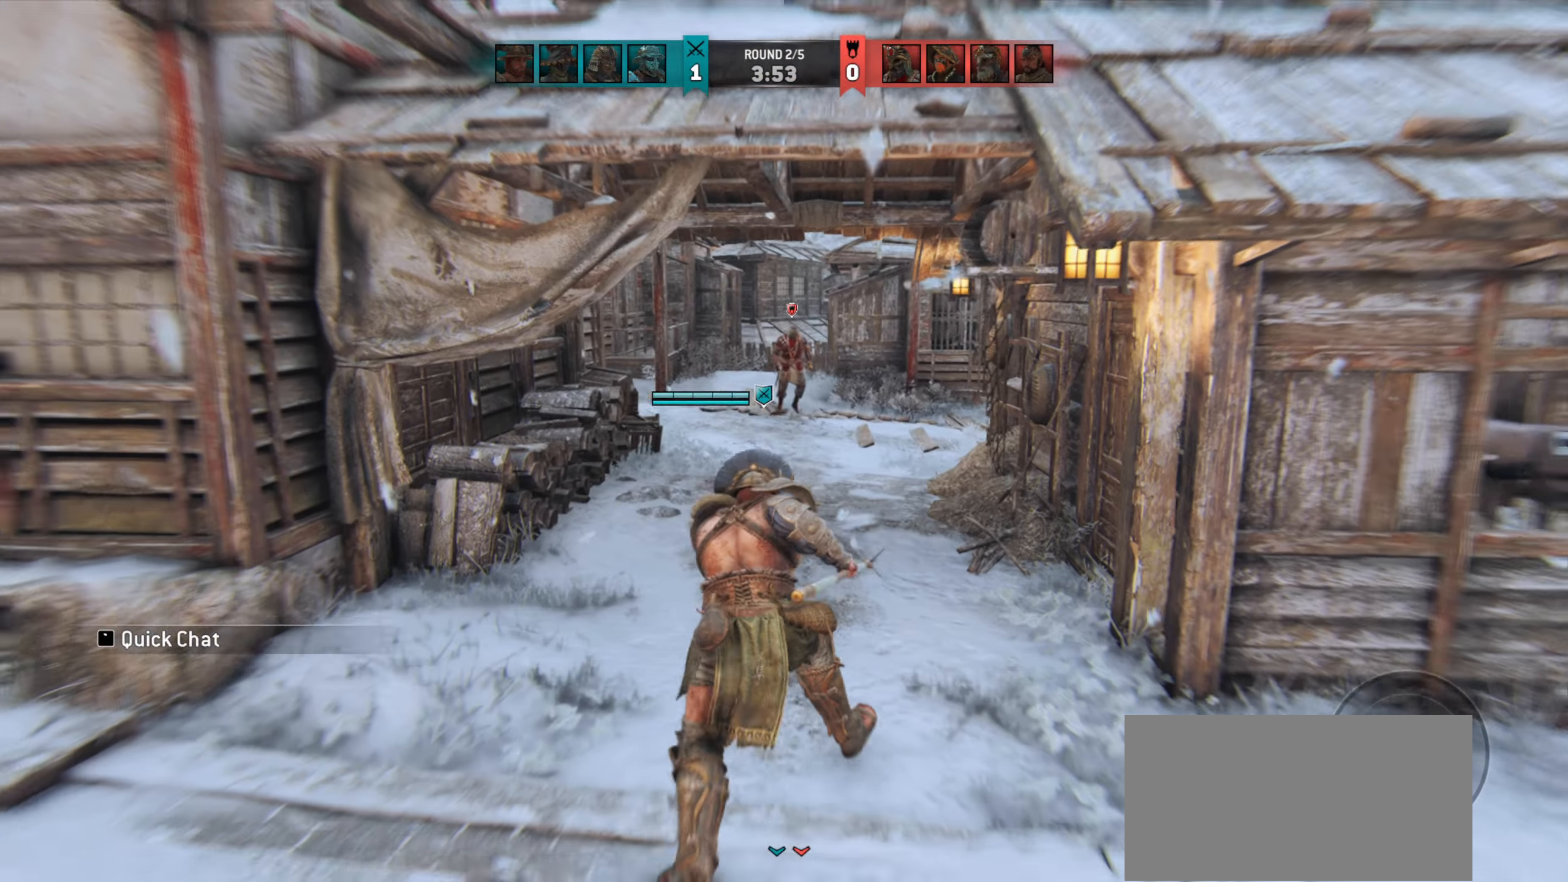
{"keys": ["w"], "mouse": [], "events": []}
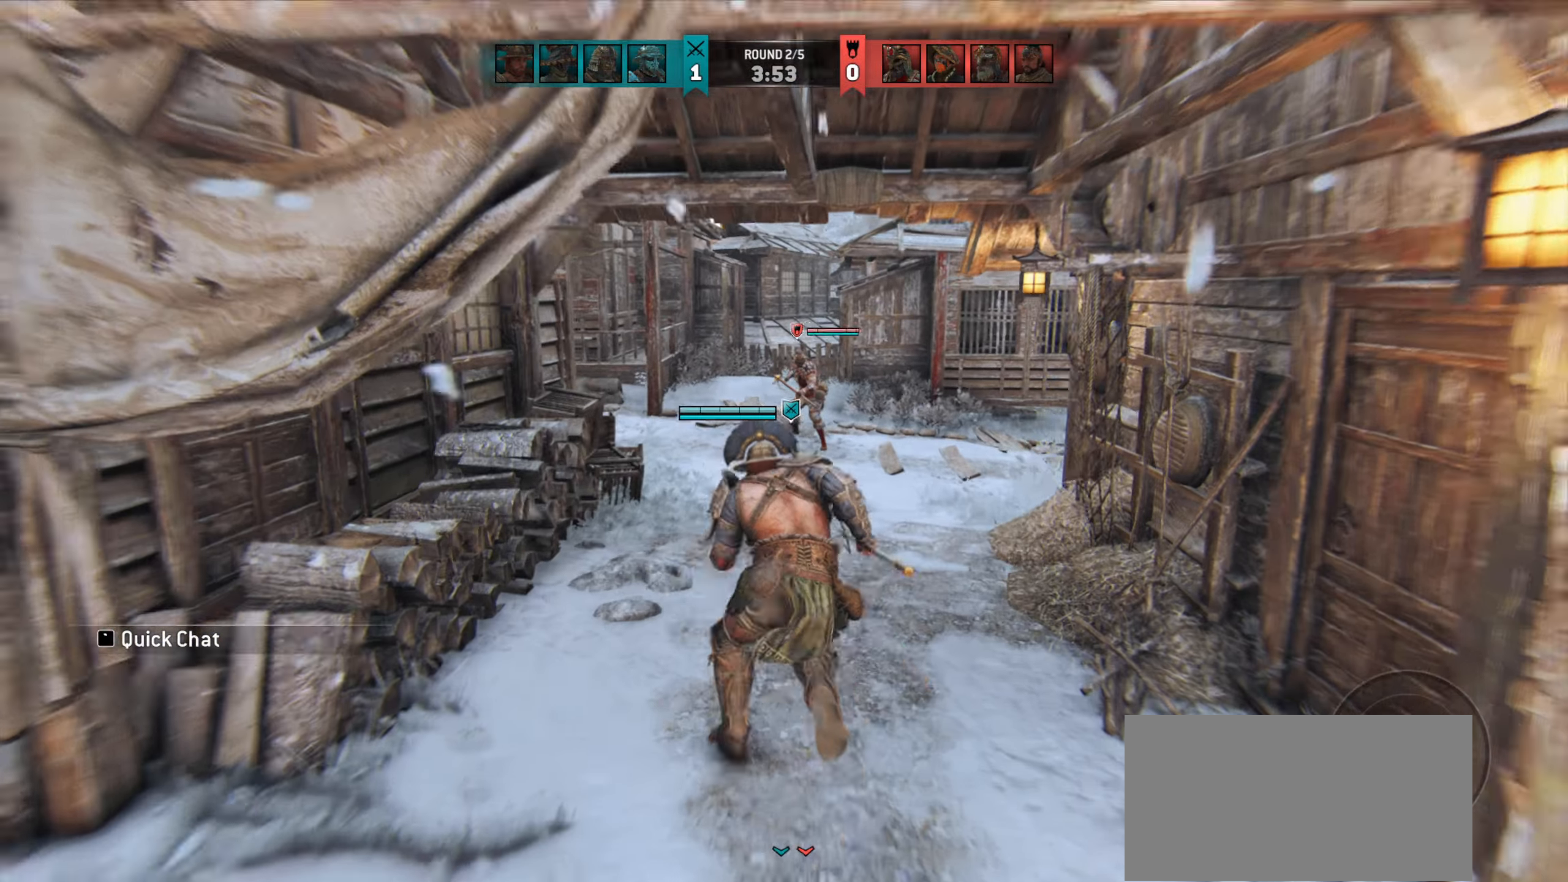
{"keys": ["w"], "mouse": [], "events": [[150, "w", "up"], [283, "w", "down"]]}
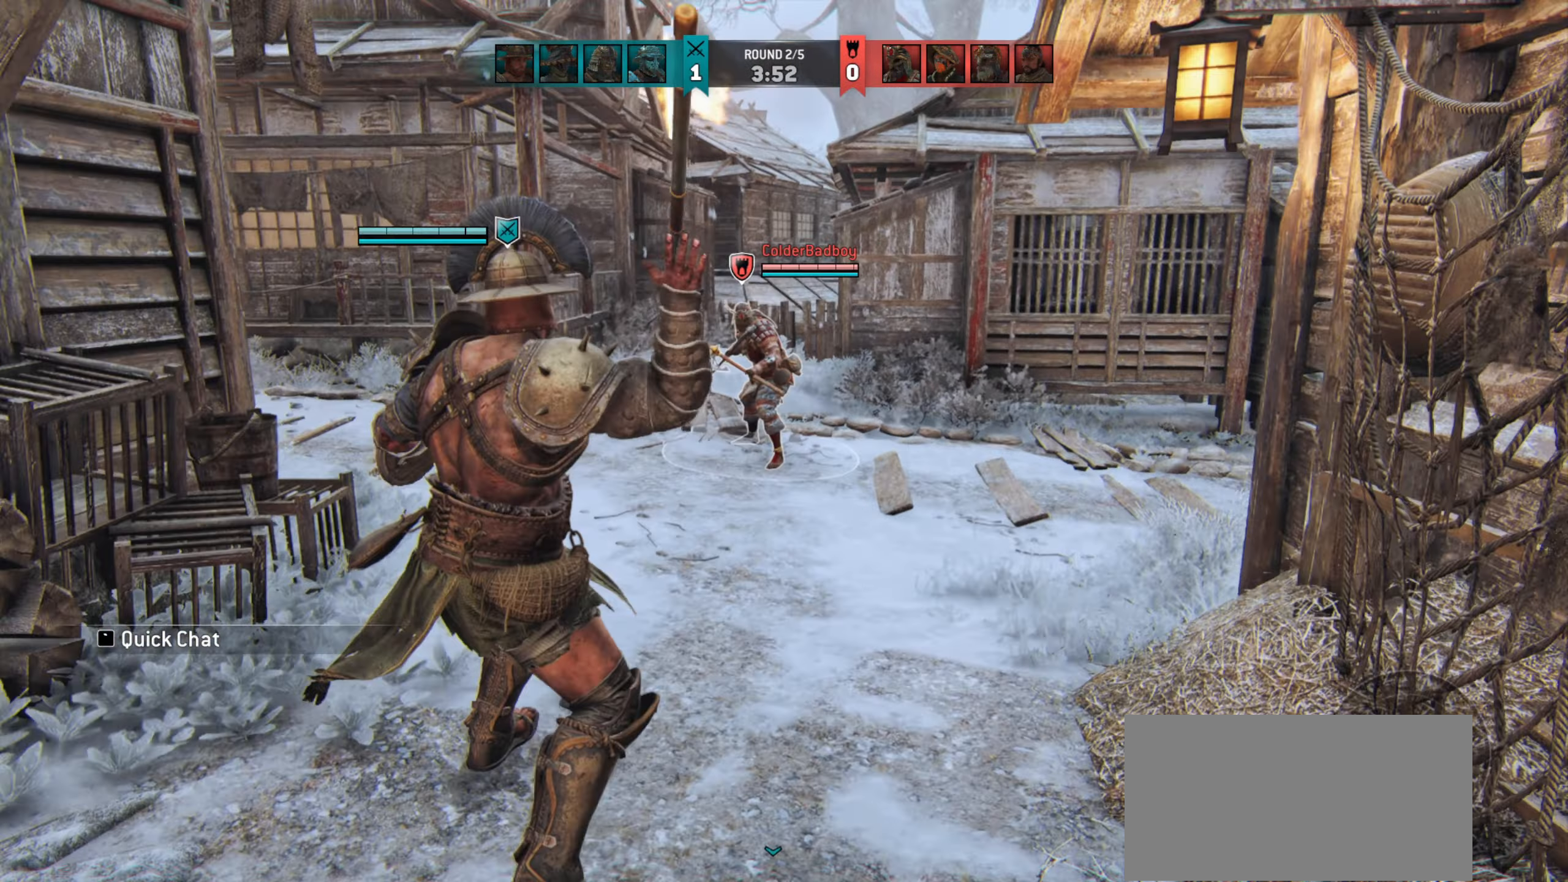
{"keys": ["d", "w"], "mouse": [], "events": [[17, "d", "down"]]}
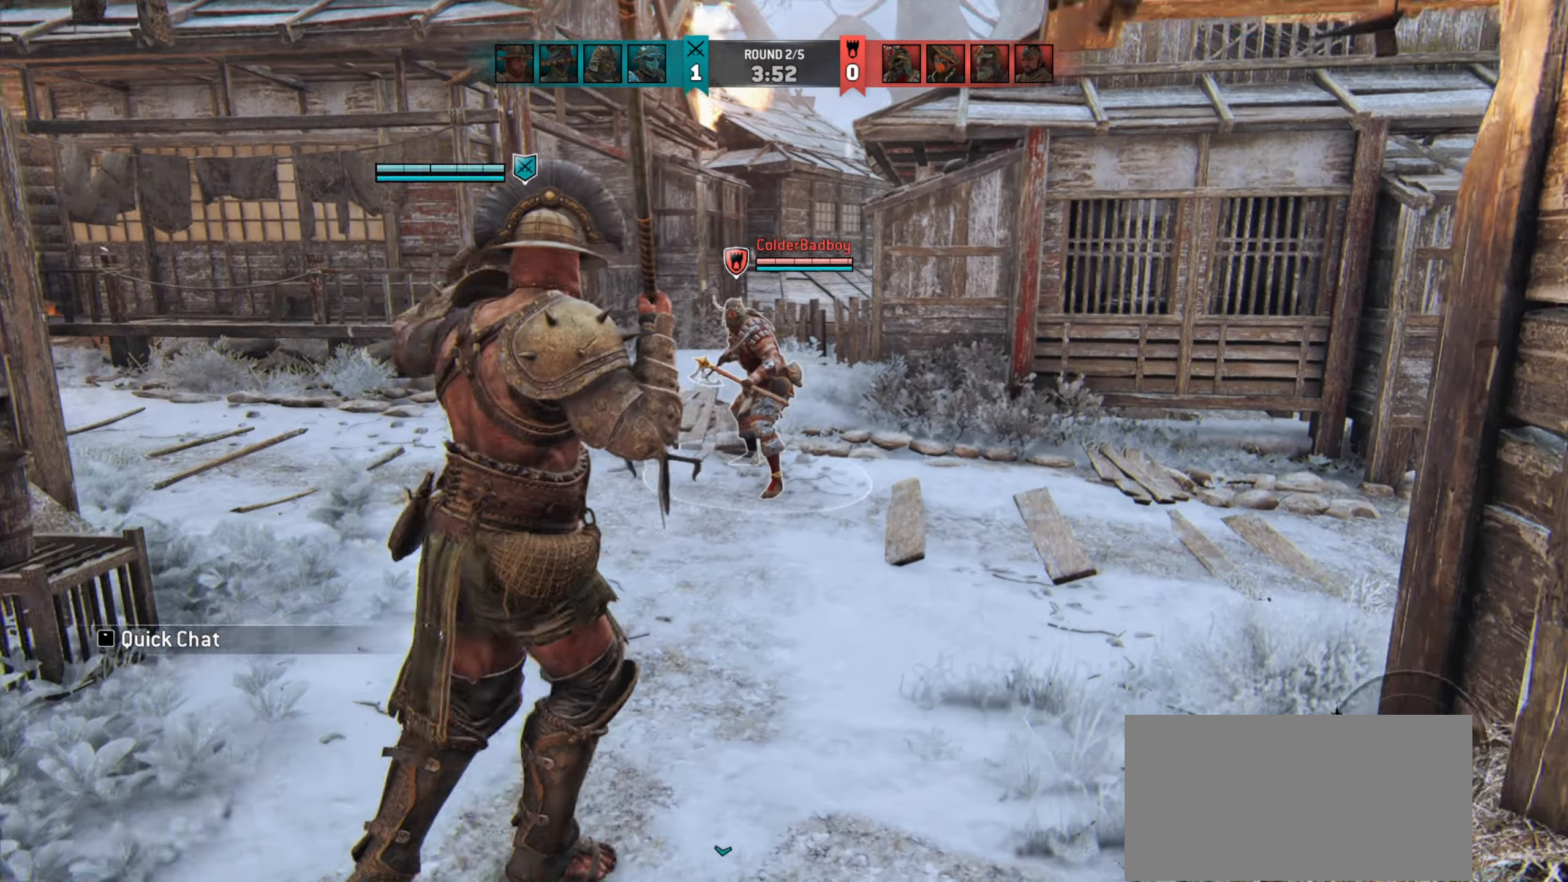
{"keys": ["d", "w"], "mouse": [], "events": [[83, "d", "up"], [383, "d", "down"]]}
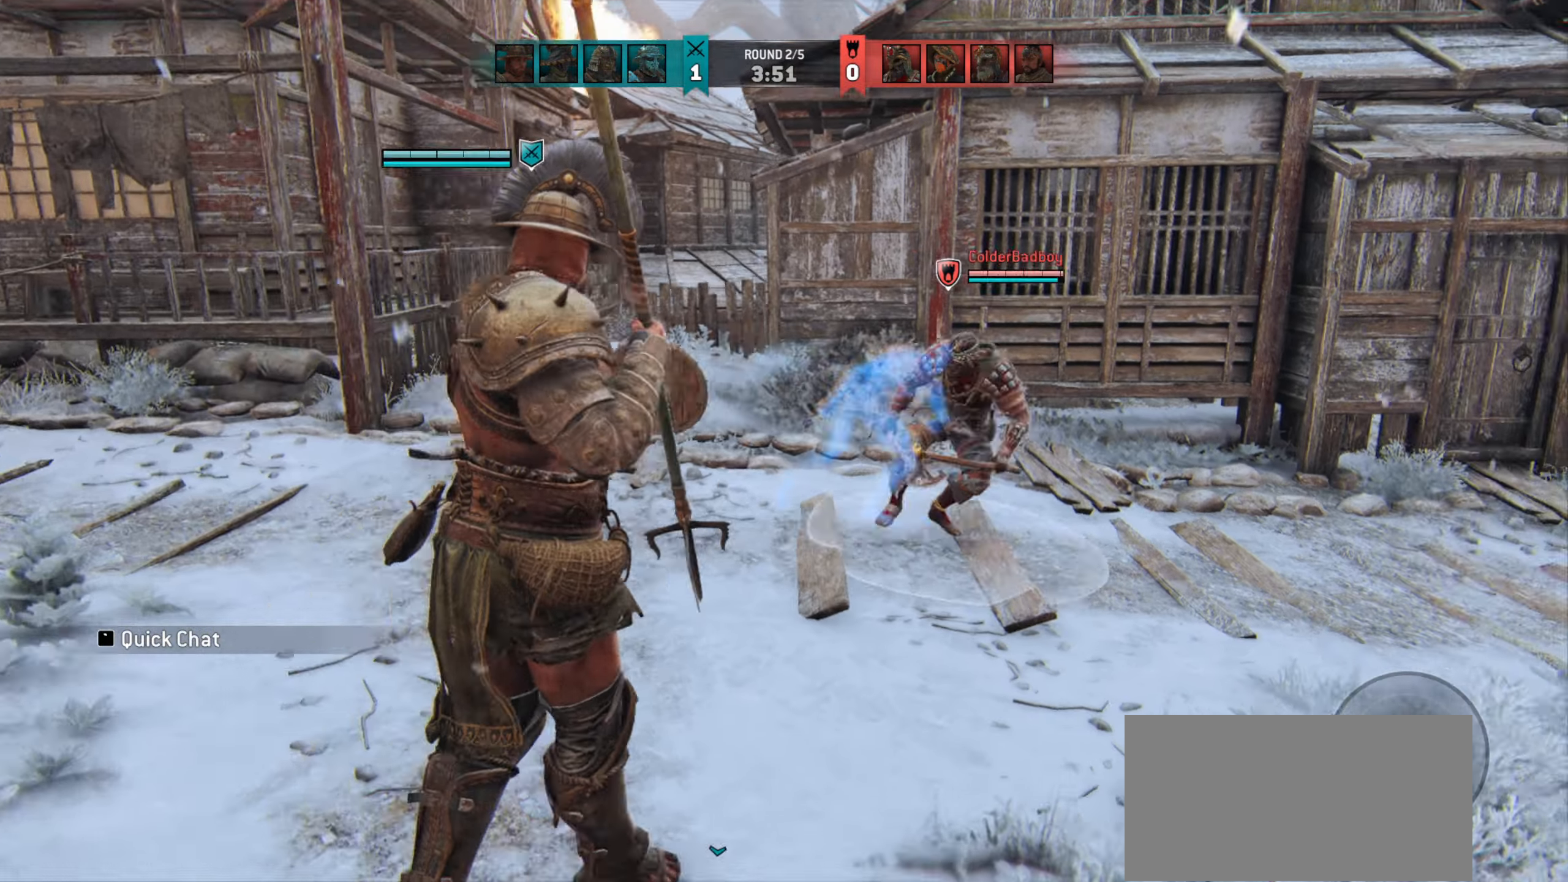
{"keys": ["a"], "mouse": [], "events": [[83, "d", "up"], [317, "a", "down"], [383, "w", "up"]]}
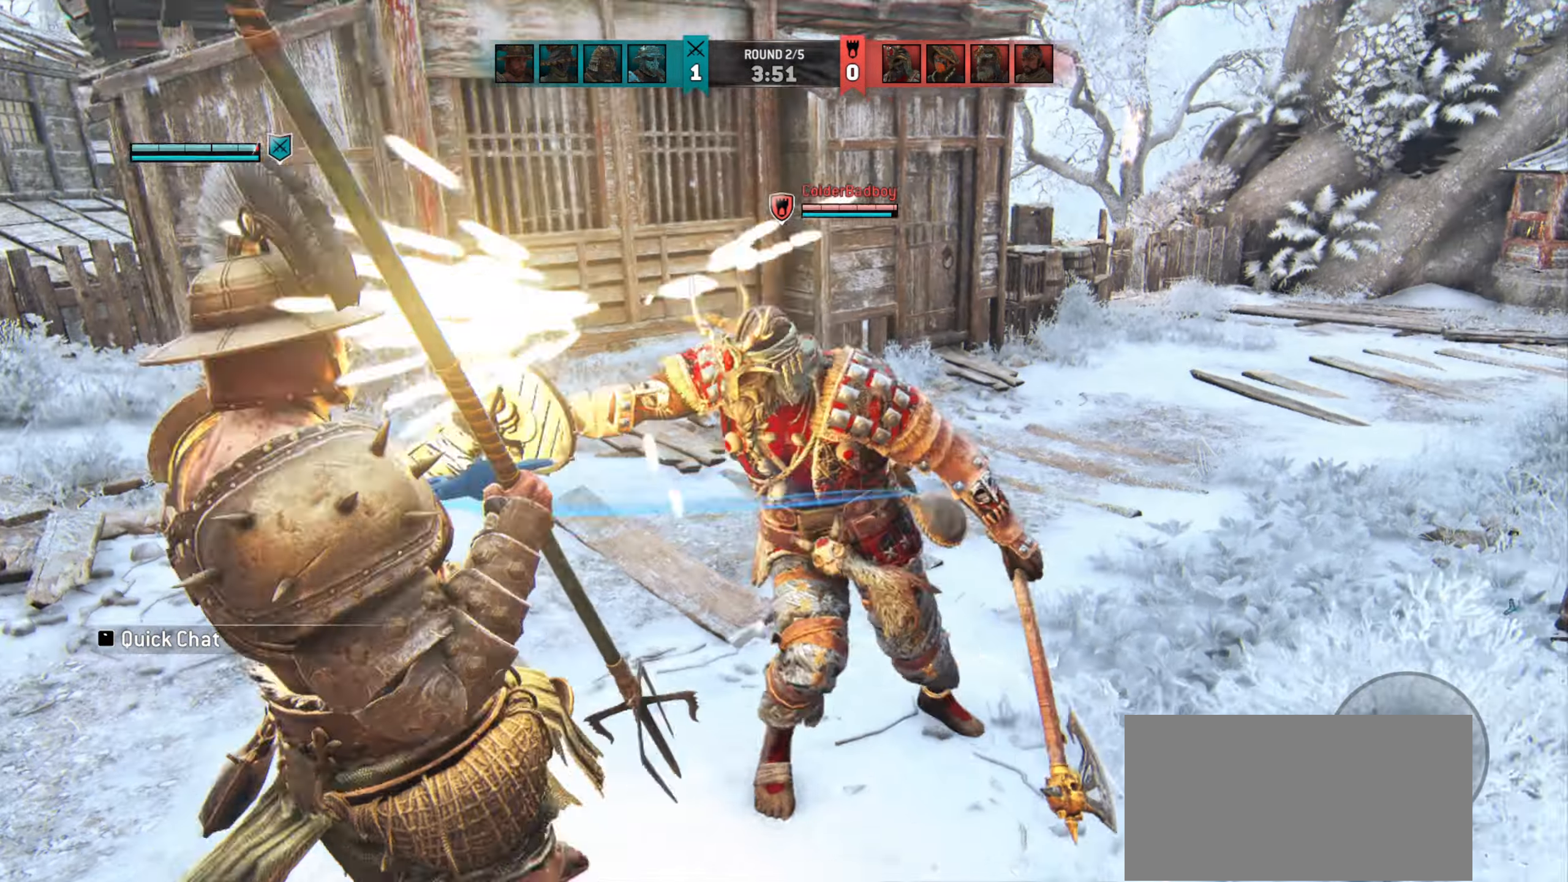
{"keys": ["a"], "mouse": [], "events": []}
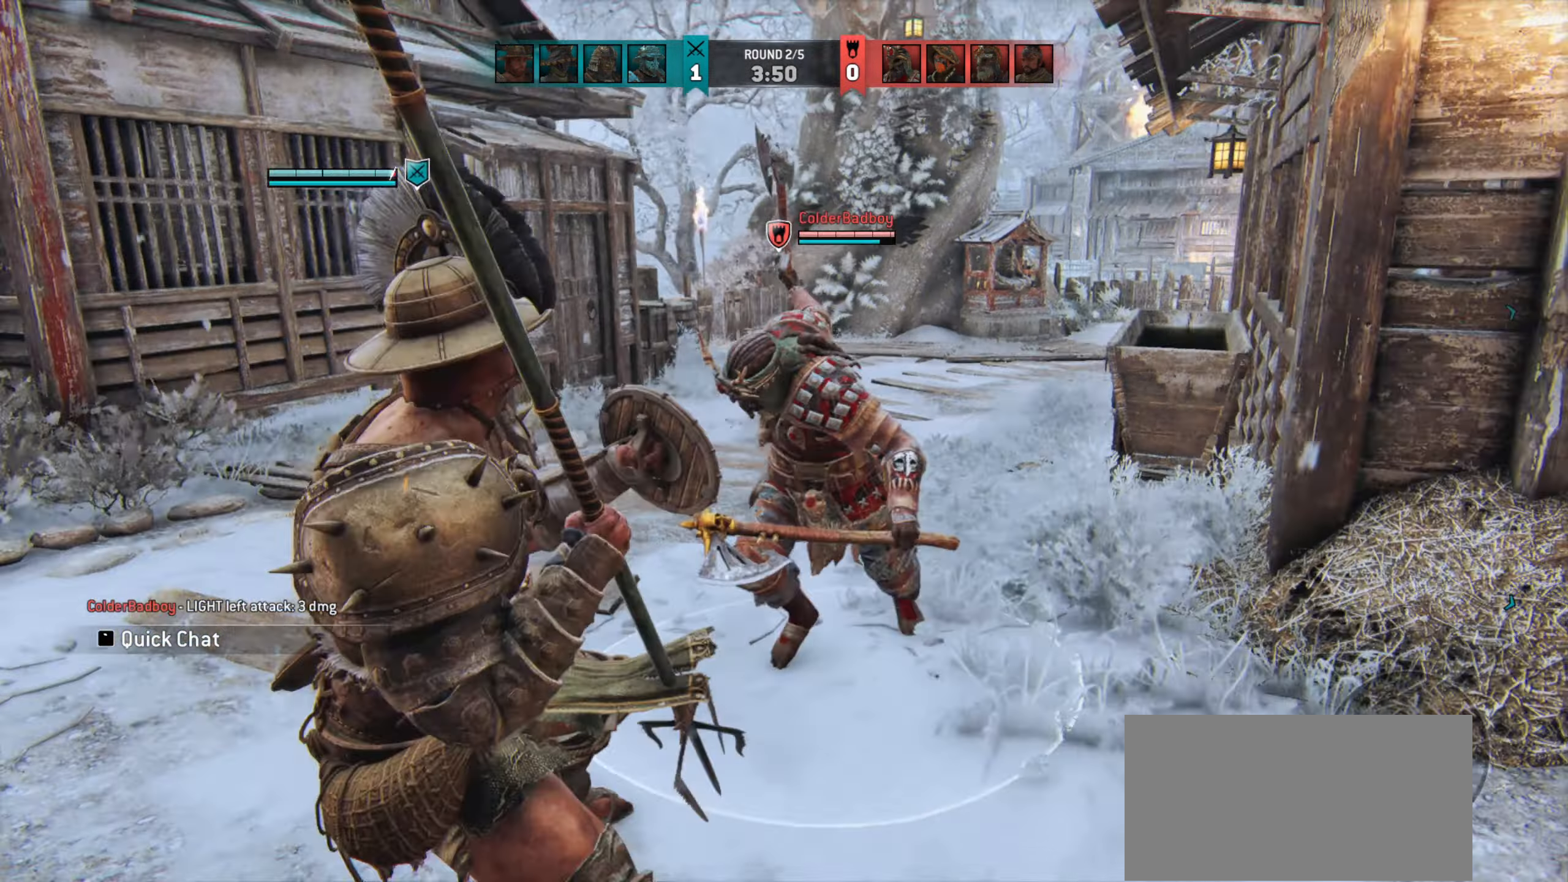
{"keys": ["a"], "mouse": [], "events": []}
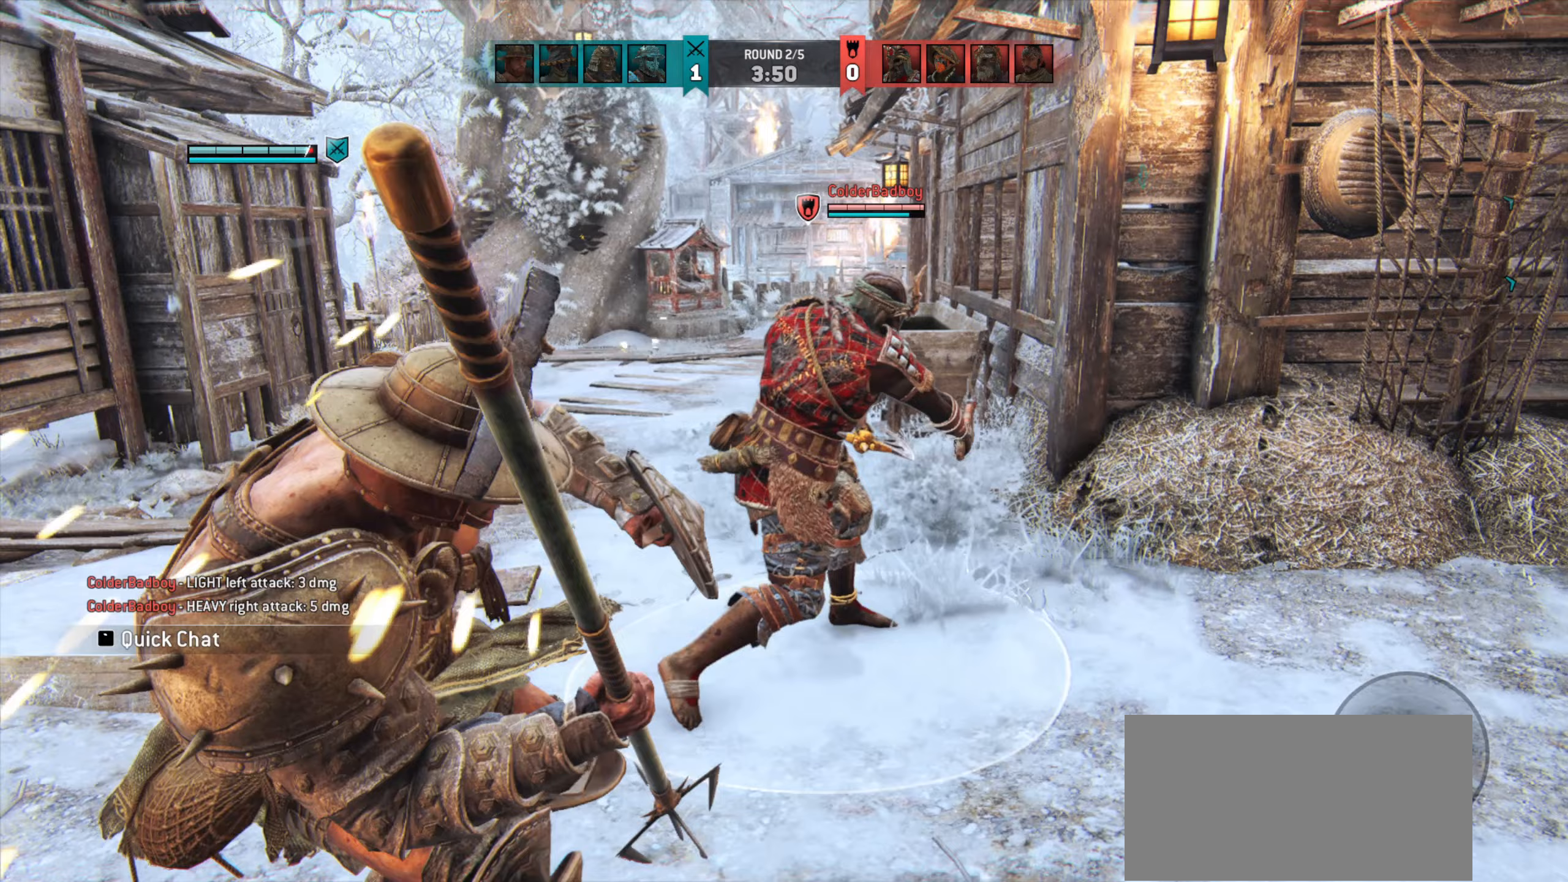
{"keys": ["a"], "mouse": [], "events": []}
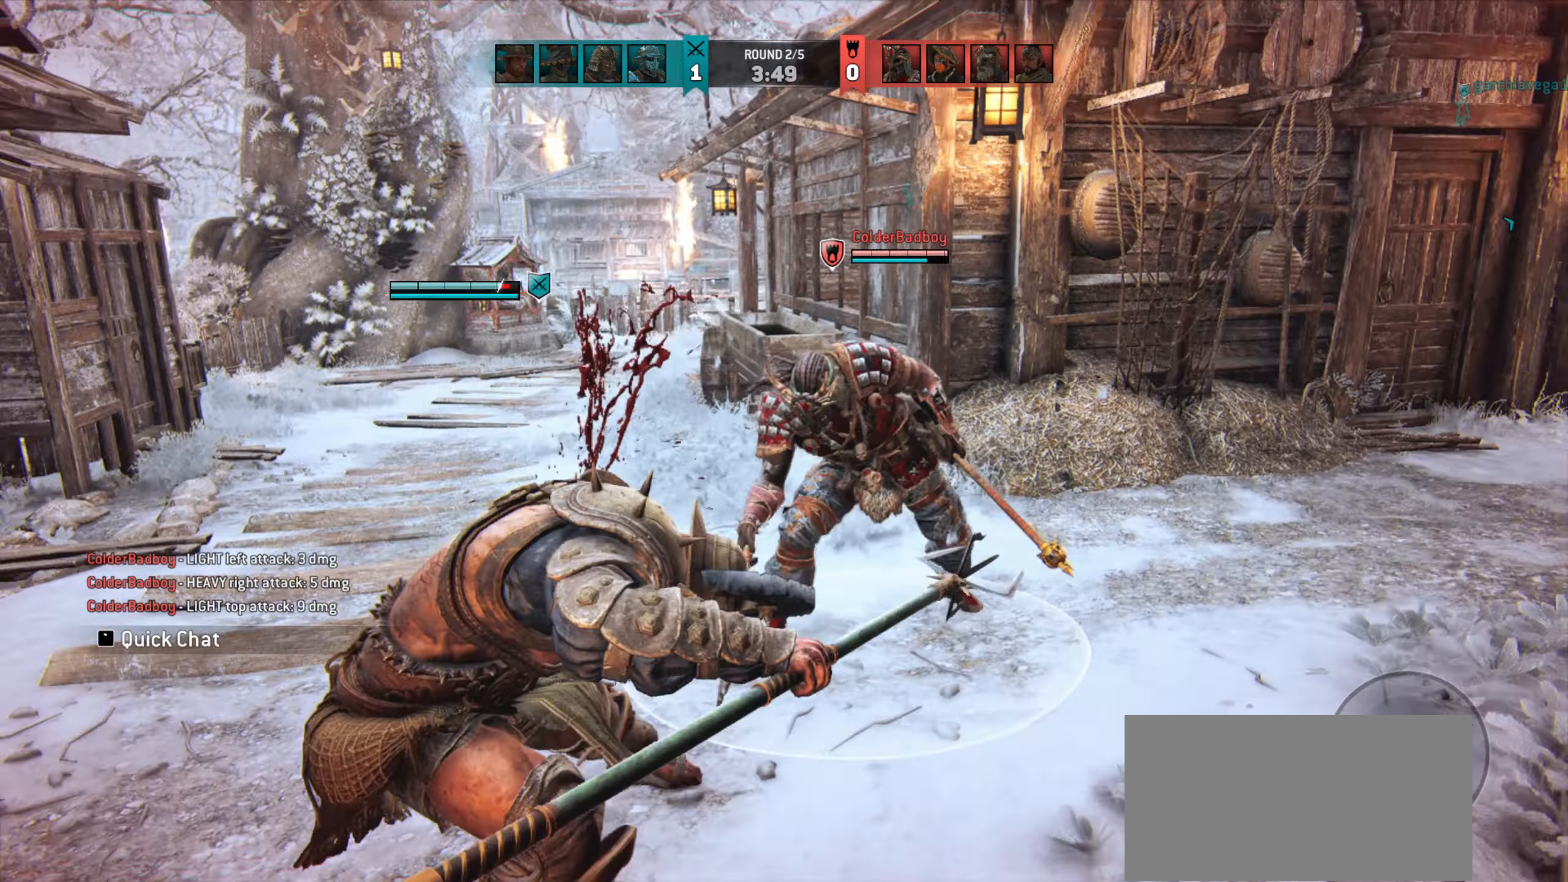
{"keys": ["a", "space"], "mouse": [], "events": [[483, "space", "down"]]}
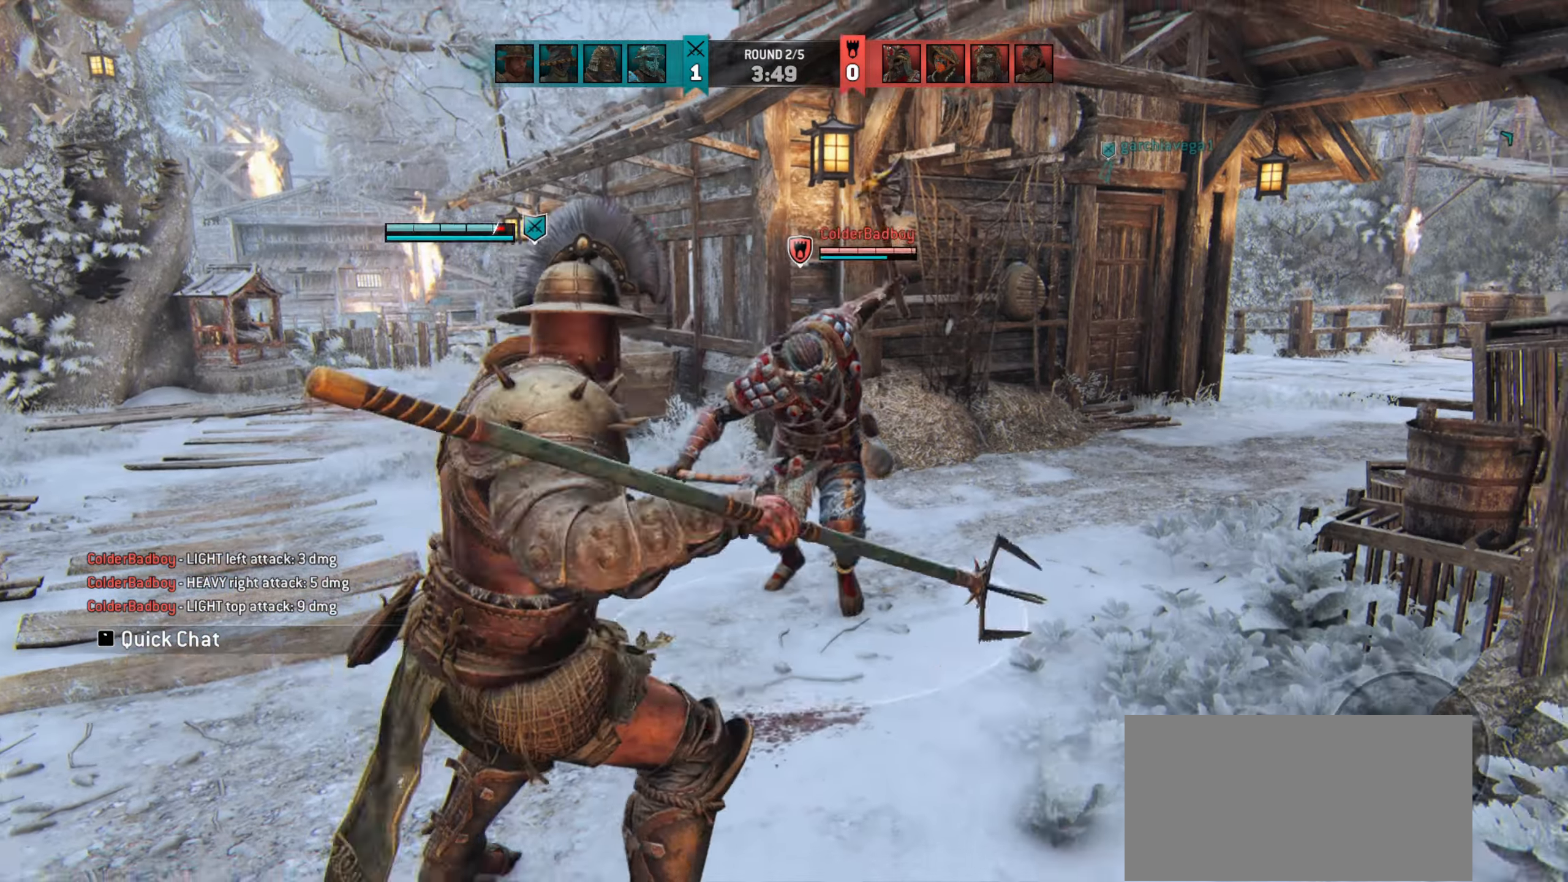
{"keys": [], "mouse": [], "events": [[50, "space", "up"], [150, "a", "up"]]}
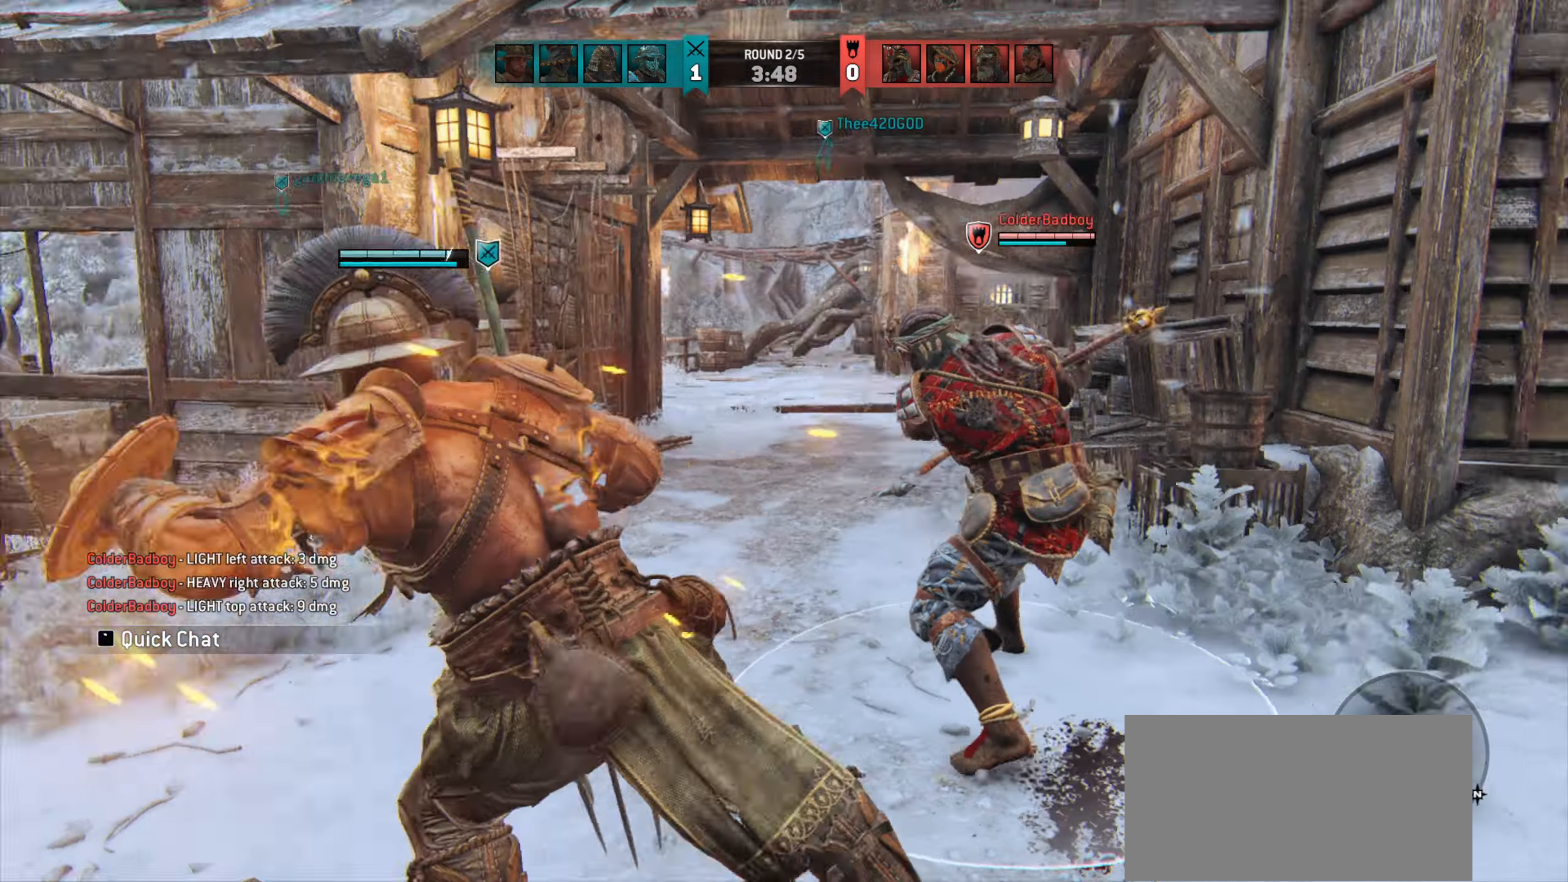
{"keys": ["s"], "mouse": ["right"], "events": [[50, "s", "down"], [283, "mouse_right", "down"]]}